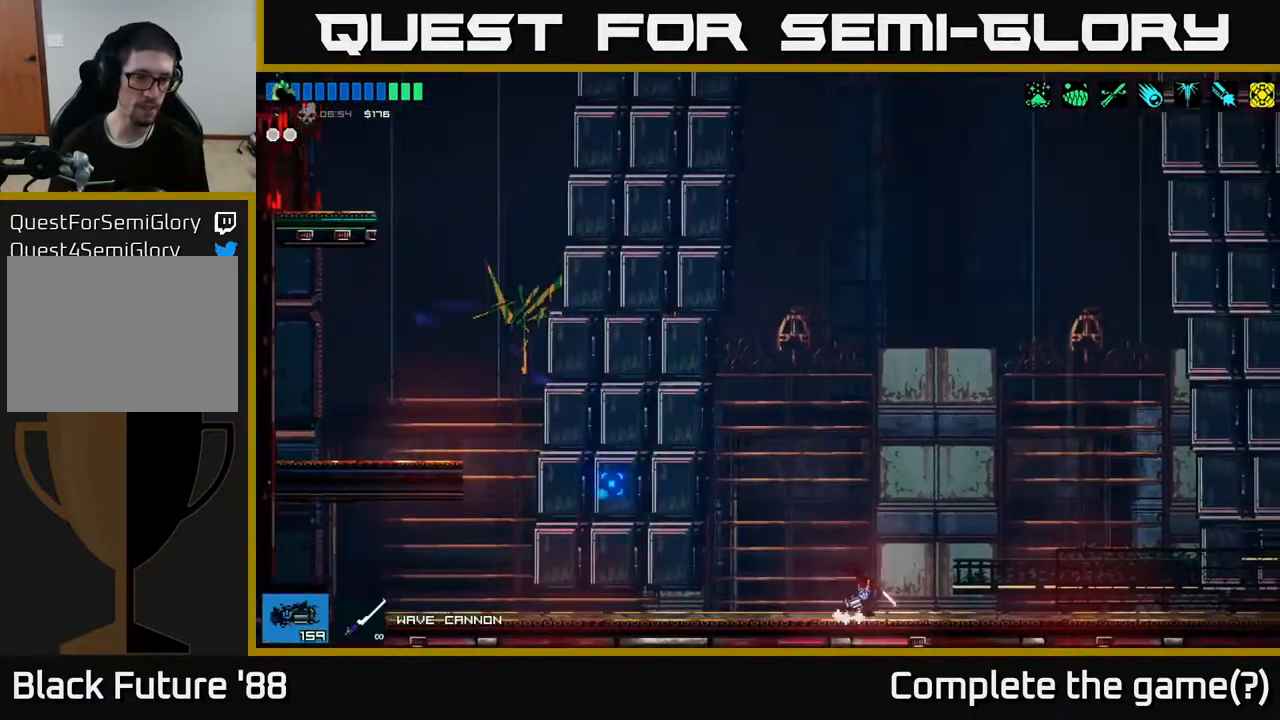
Gameplay with a controller (Xbox layout); each line is a JSON object with the inputs held at the frame after it. "events" lists button and stick changes between this image and that frame as [ms after this image, input, new state], when the widget could be followed in between.
{"buttons": [], "left_stick": "center", "right_stick": "left", "events": [[233, "left_stick", "right"], [400, "left_stick", "center"]]}
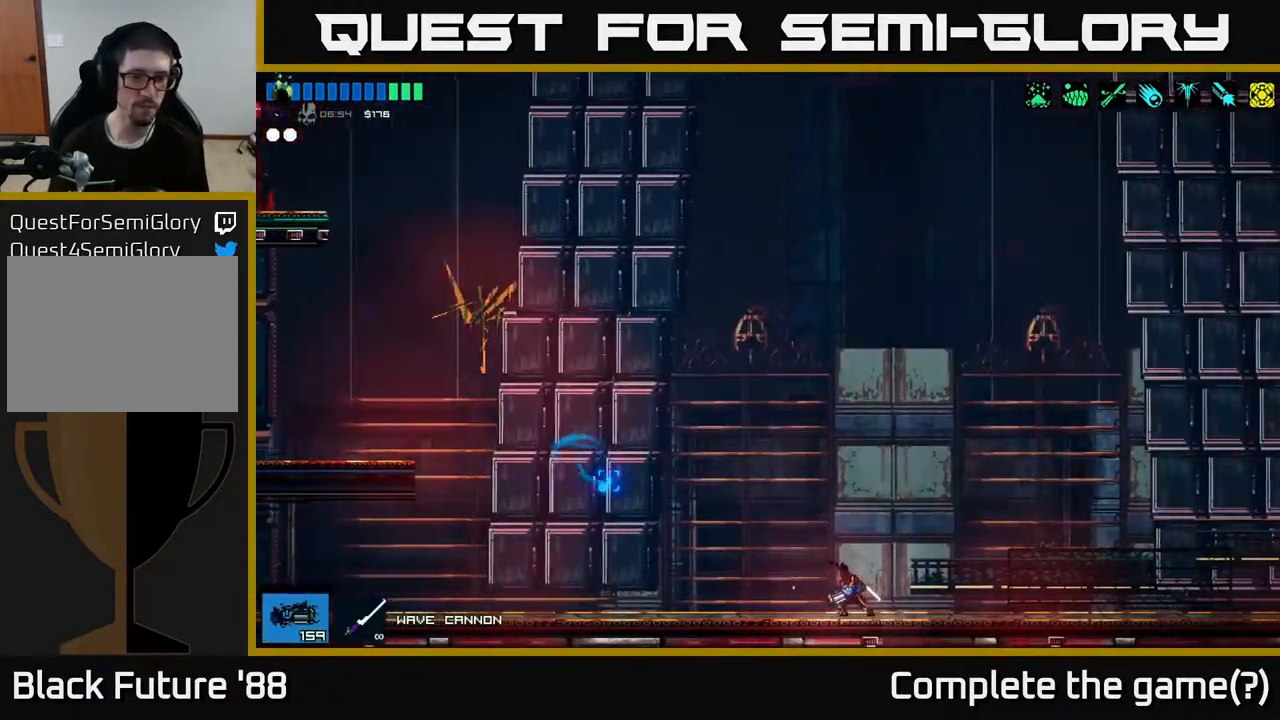
{"buttons": [], "left_stick": "center", "right_stick": "left", "events": []}
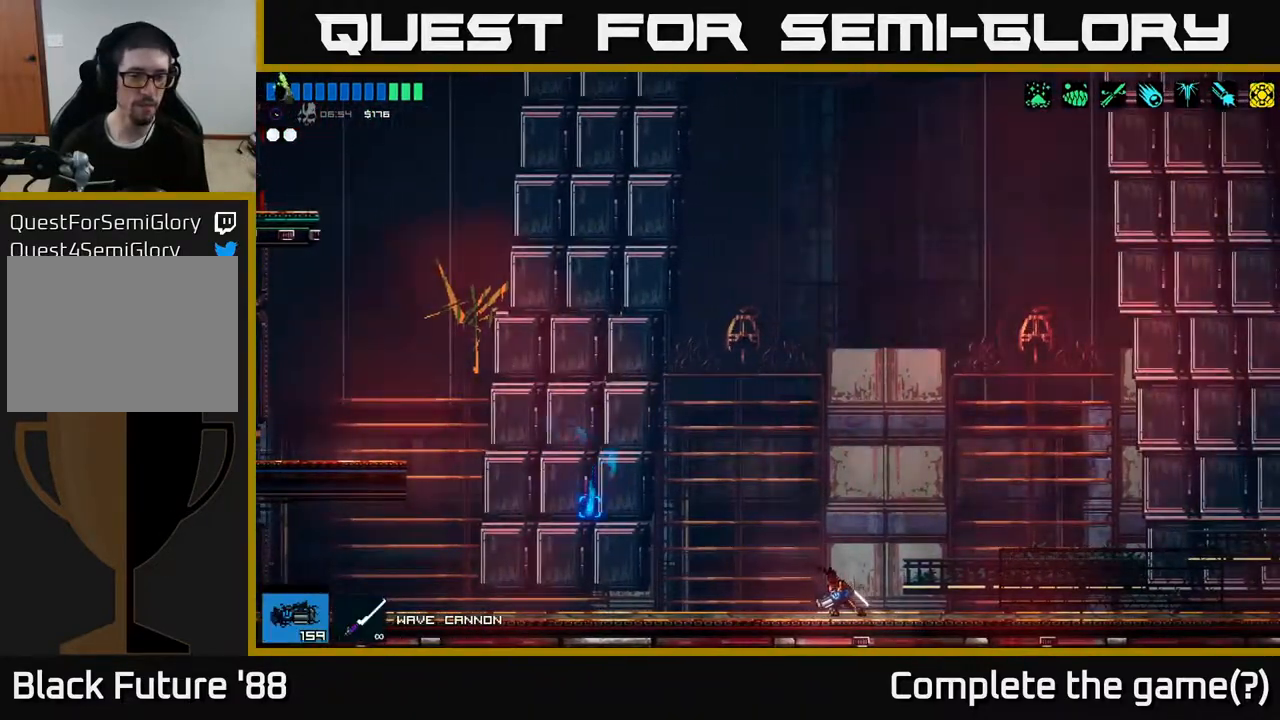
{"buttons": [], "left_stick": "center", "right_stick": "left", "events": []}
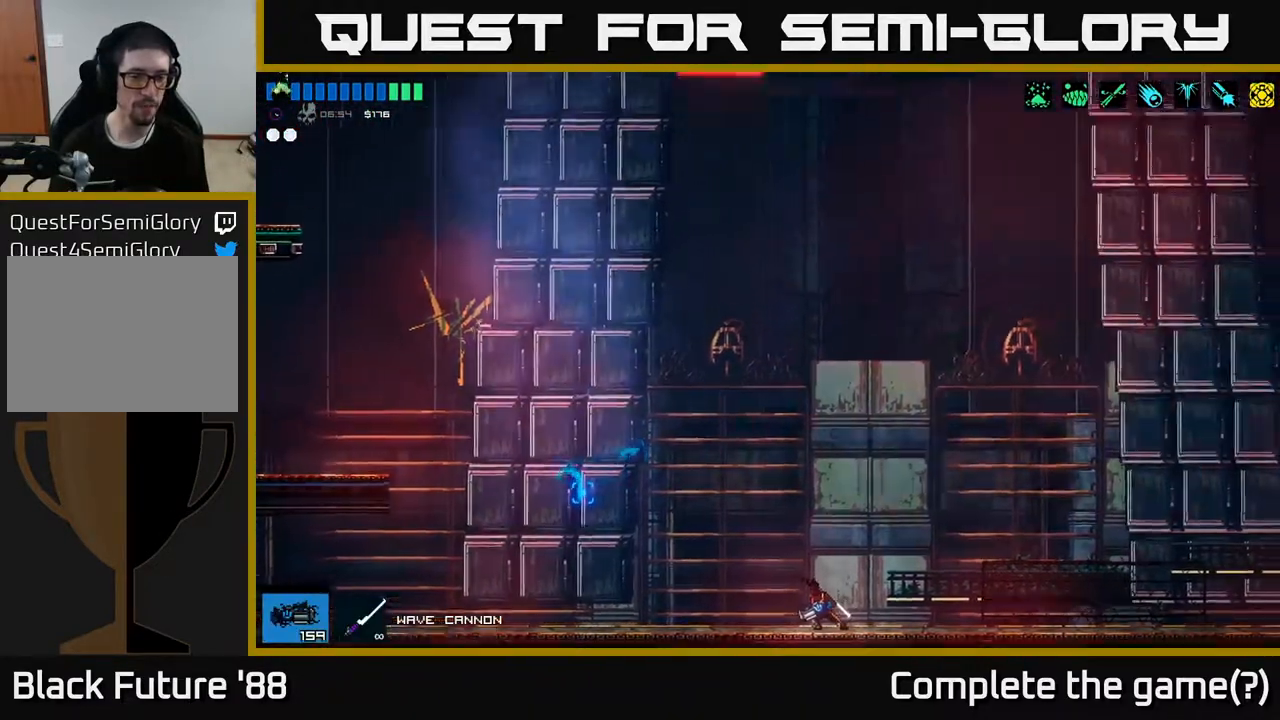
{"buttons": [], "left_stick": "center", "right_stick": "left", "events": []}
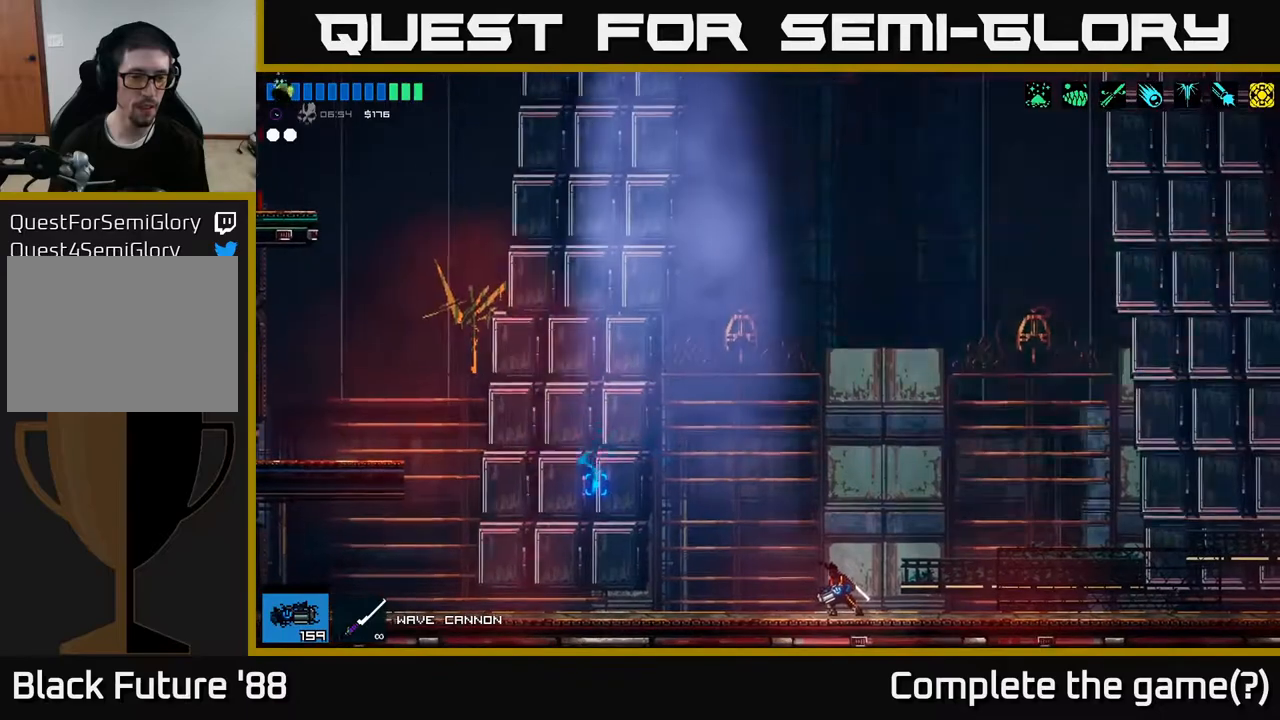
{"buttons": [], "left_stick": "center", "right_stick": "left", "events": []}
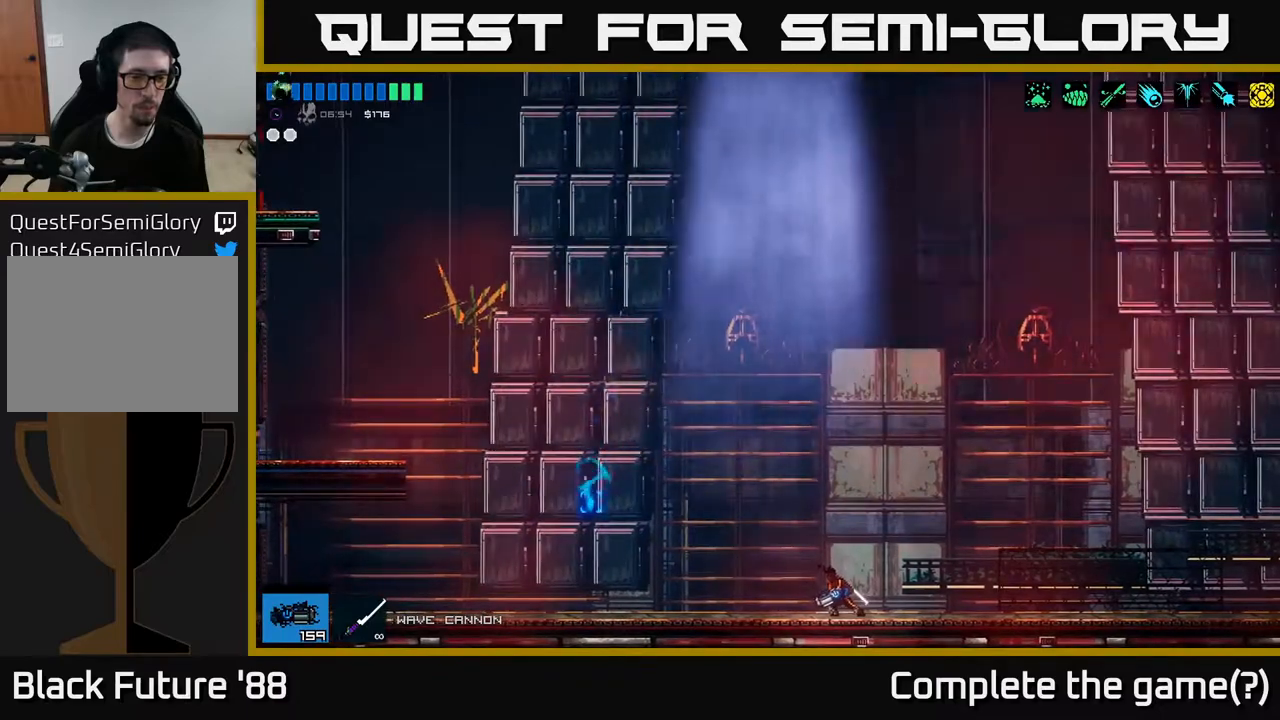
{"buttons": [], "left_stick": "center", "right_stick": "left", "events": []}
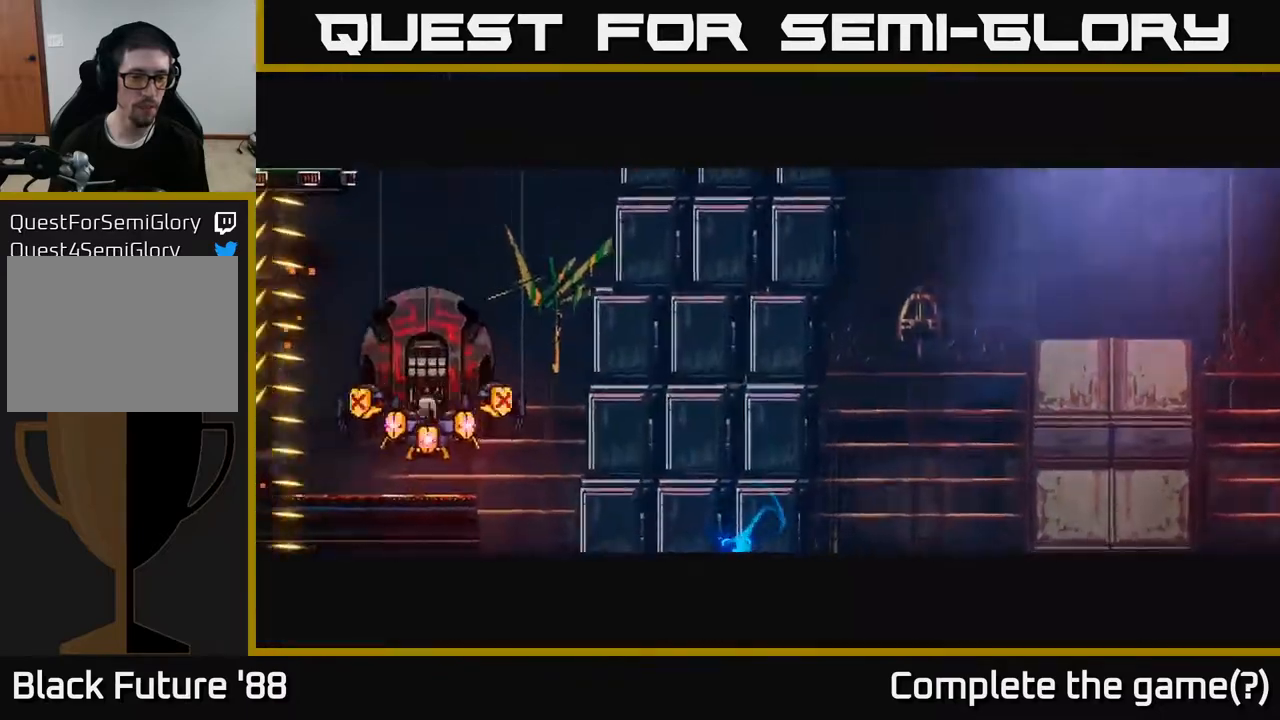
{"buttons": [], "left_stick": "center", "right_stick": "left", "events": []}
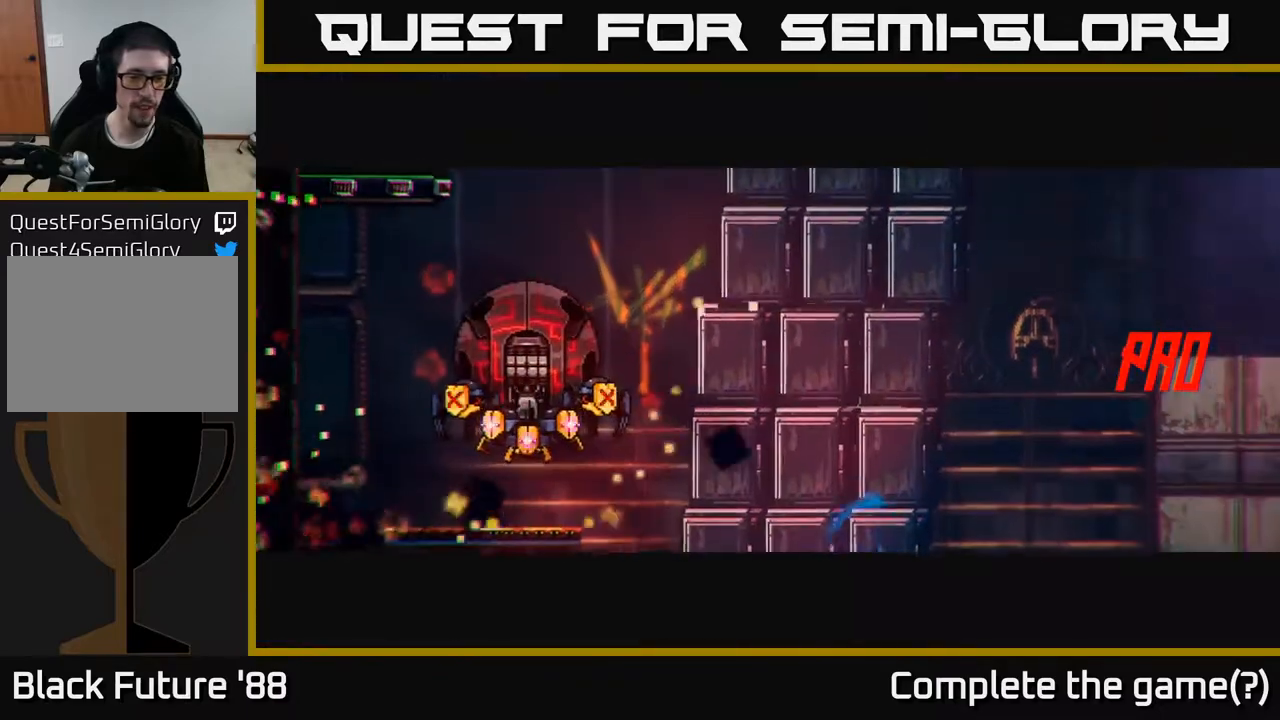
{"buttons": [], "left_stick": "center", "right_stick": "left", "events": []}
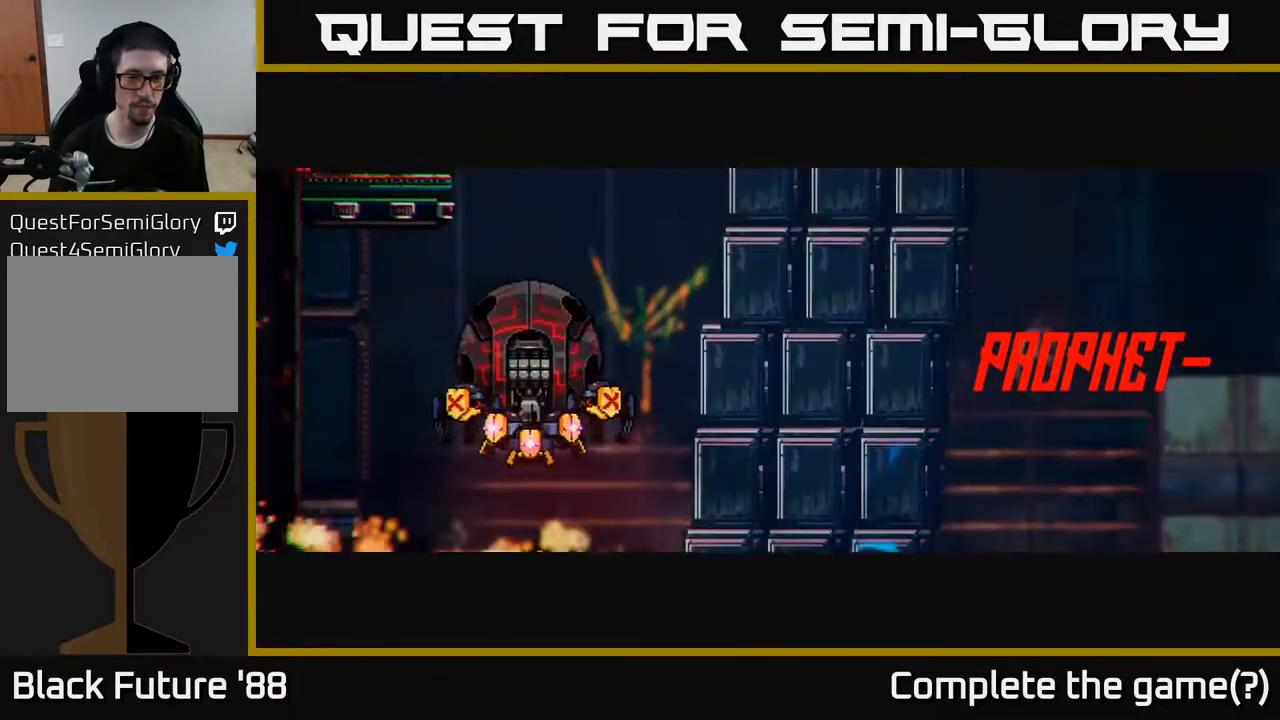
{"buttons": [], "left_stick": "center", "right_stick": "left", "events": []}
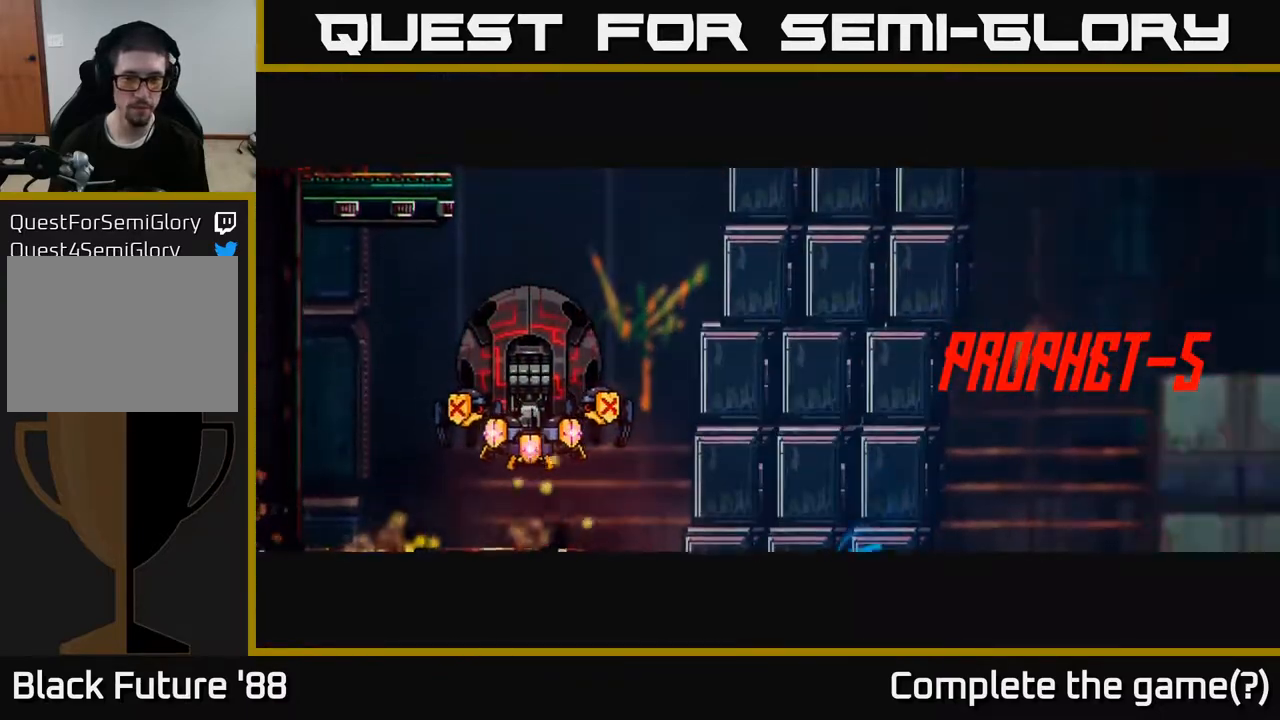
{"buttons": [], "left_stick": "center", "right_stick": "left", "events": []}
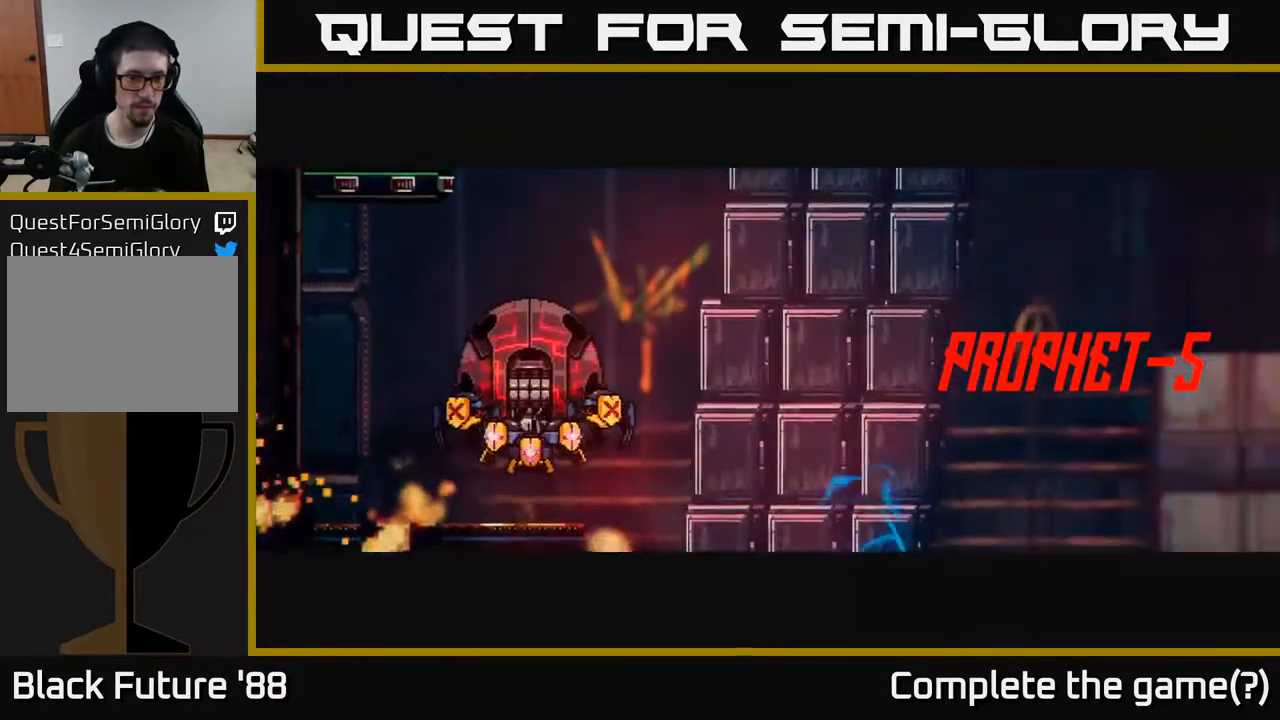
{"buttons": [], "left_stick": "center", "right_stick": "left", "events": []}
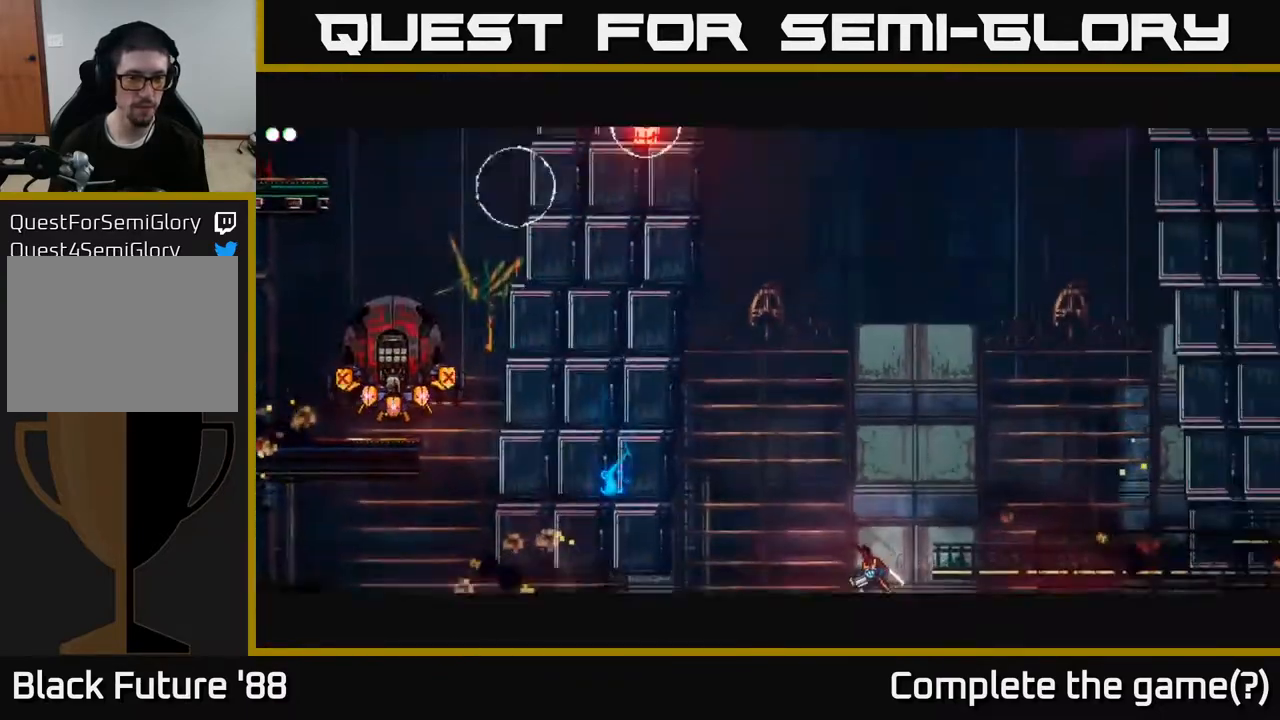
{"buttons": ["R2"], "left_stick": "center", "right_stick": "left", "events": [[33, "R2", "down"]]}
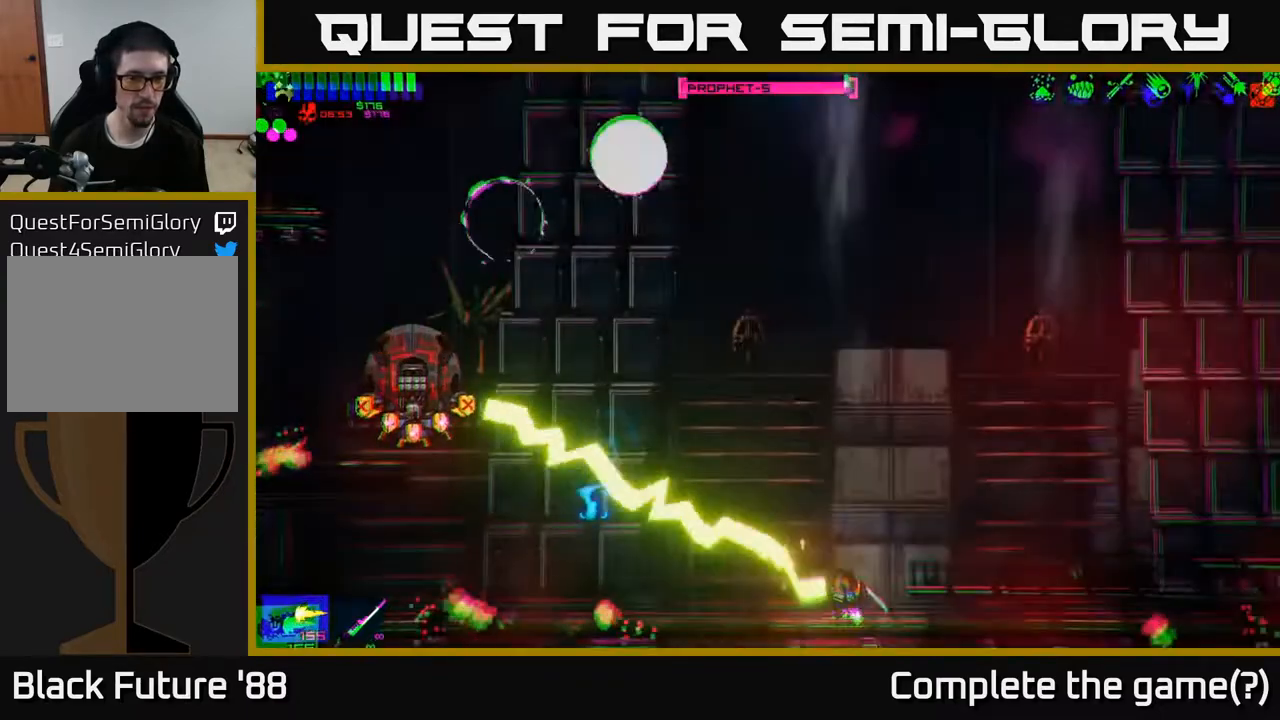
{"buttons": ["R2"], "left_stick": "center", "right_stick": "up-left", "events": [[267, "R2", "up"], [317, "right_stick", "up-left"], [483, "R2", "down"]]}
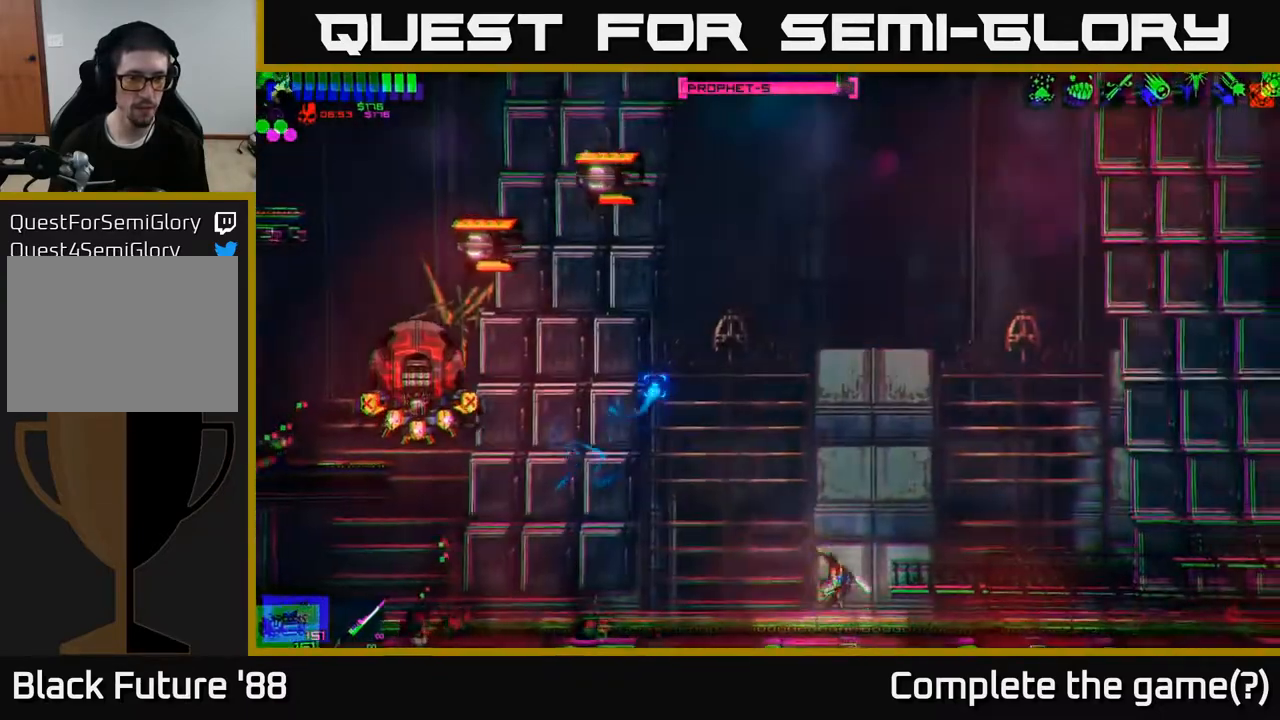
{"buttons": ["R2"], "left_stick": "center", "right_stick": "up-left", "events": []}
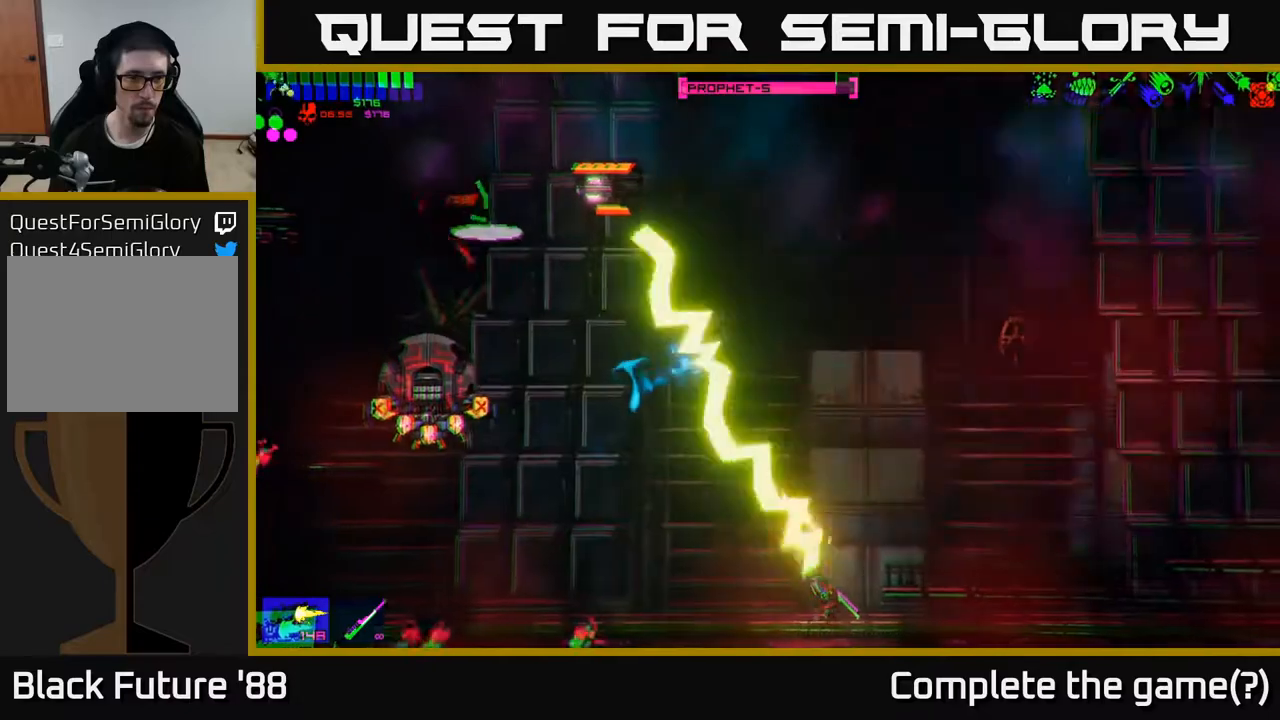
{"buttons": [], "left_stick": "left", "right_stick": "up-left", "events": [[350, "R2", "up"], [350, "left_stick", "left"]]}
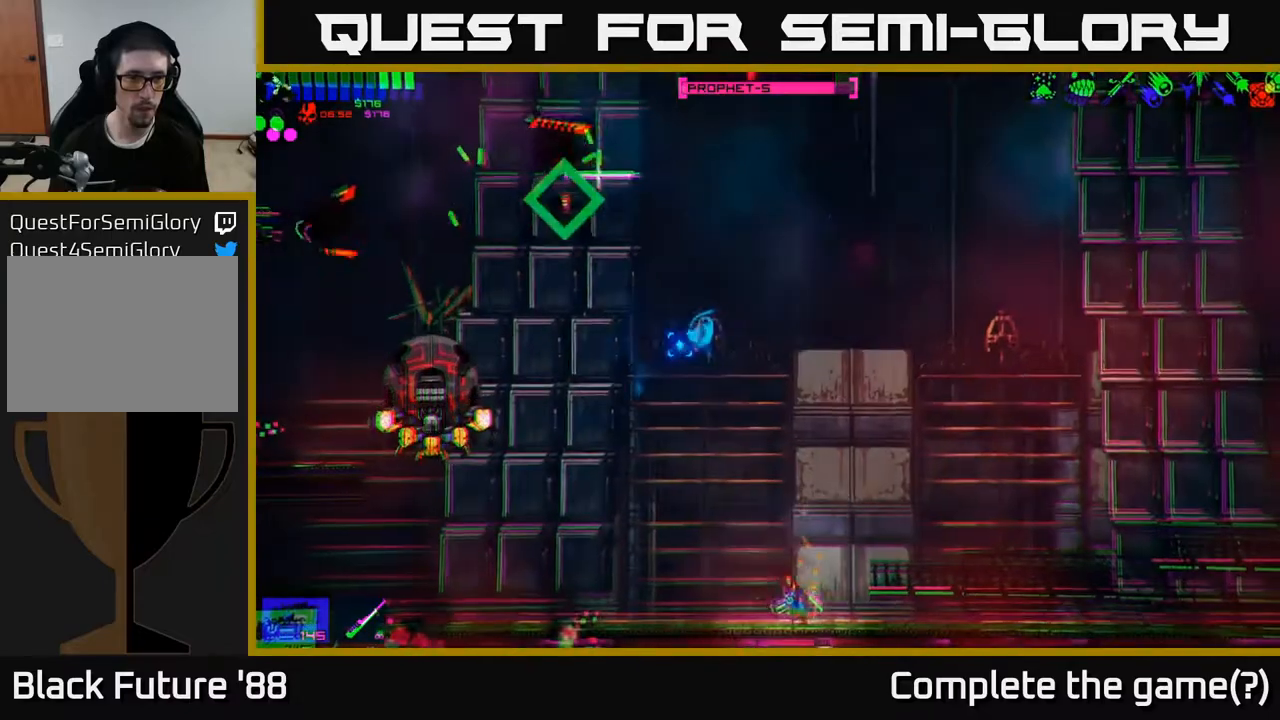
{"buttons": ["A"], "left_stick": "left", "right_stick": "up-left", "events": [[17, "R1", "down"], [117, "R1", "up"], [383, "A", "down"]]}
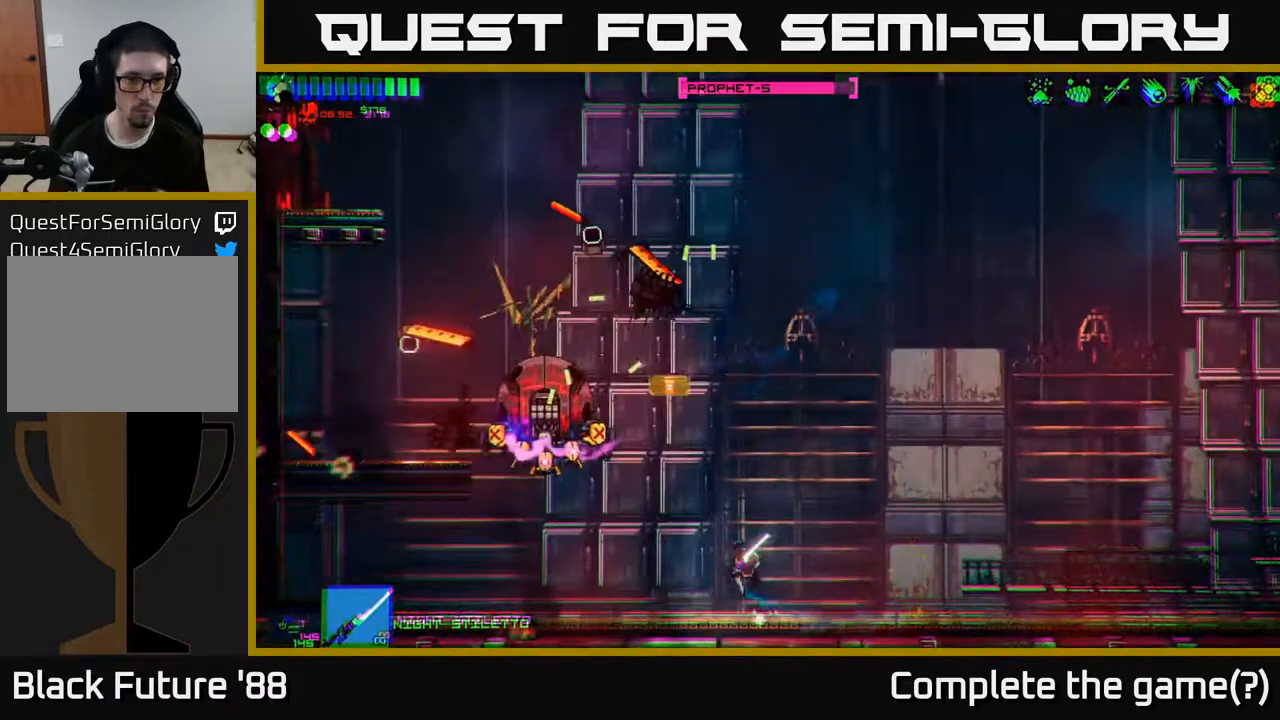
{"buttons": [], "left_stick": "right", "right_stick": "left", "events": [[67, "A", "up"], [167, "R2", "down"], [250, "R2", "up"], [267, "left_stick", "right"], [317, "right_stick", "left"]]}
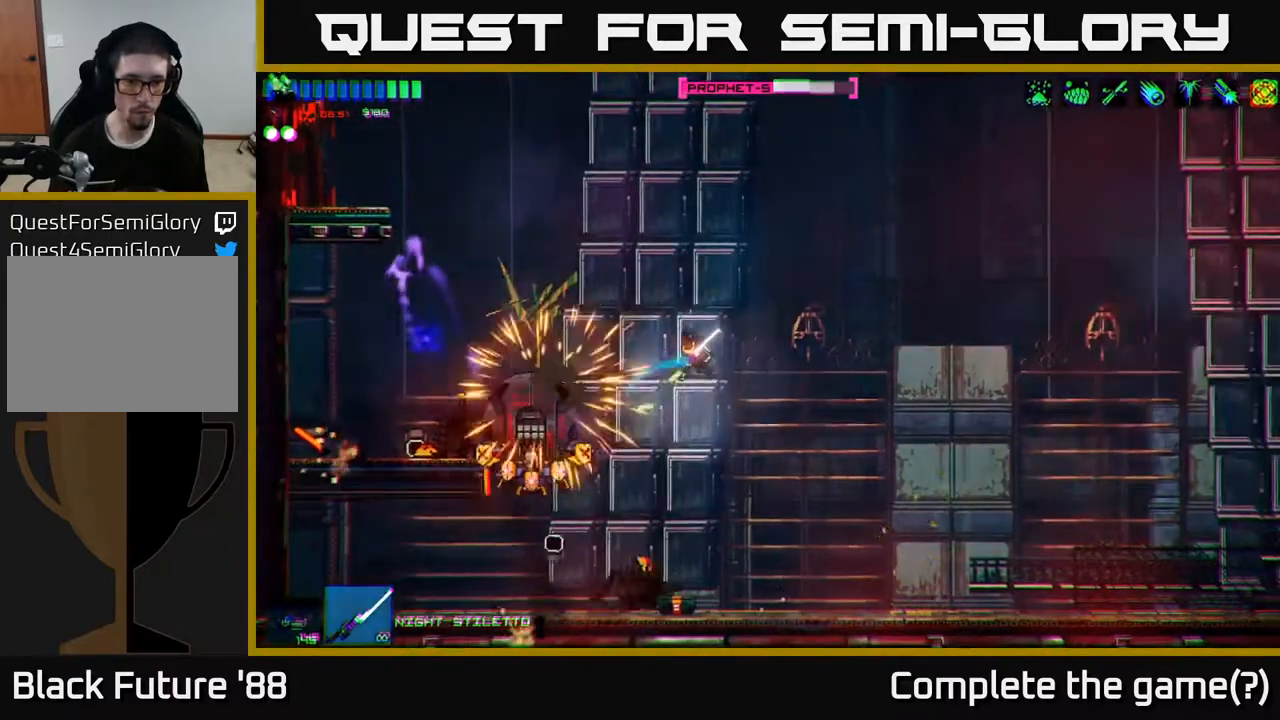
{"buttons": [], "left_stick": "right", "right_stick": "center", "events": [[133, "right_stick", "center"], [200, "left_stick", "left"], [417, "Y", "down"], [450, "left_stick", "center"], [500, "Y", "up"], [500, "left_stick", "right"]]}
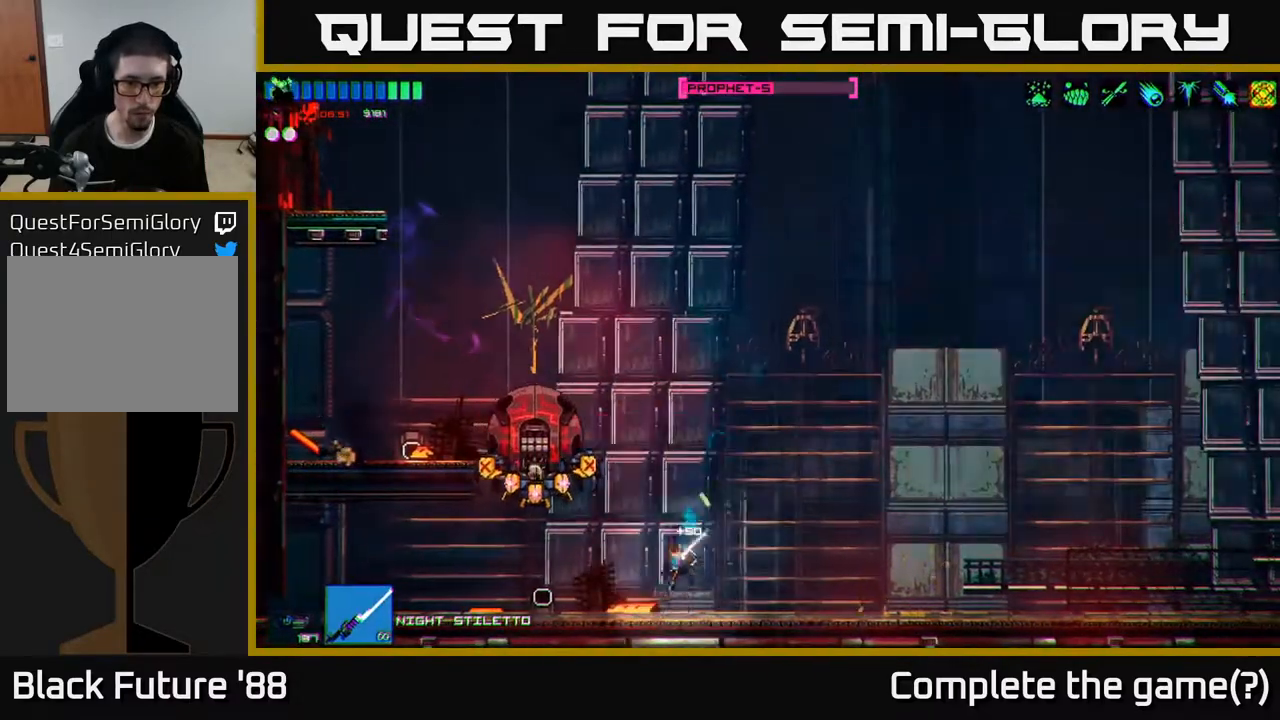
{"buttons": [], "left_stick": "right", "right_stick": "up-left", "events": [[133, "R2", "down"], [133, "right_stick", "up-left"], [183, "left_stick", "left"], [317, "R2", "up"], [333, "left_stick", "center"], [450, "left_stick", "right"]]}
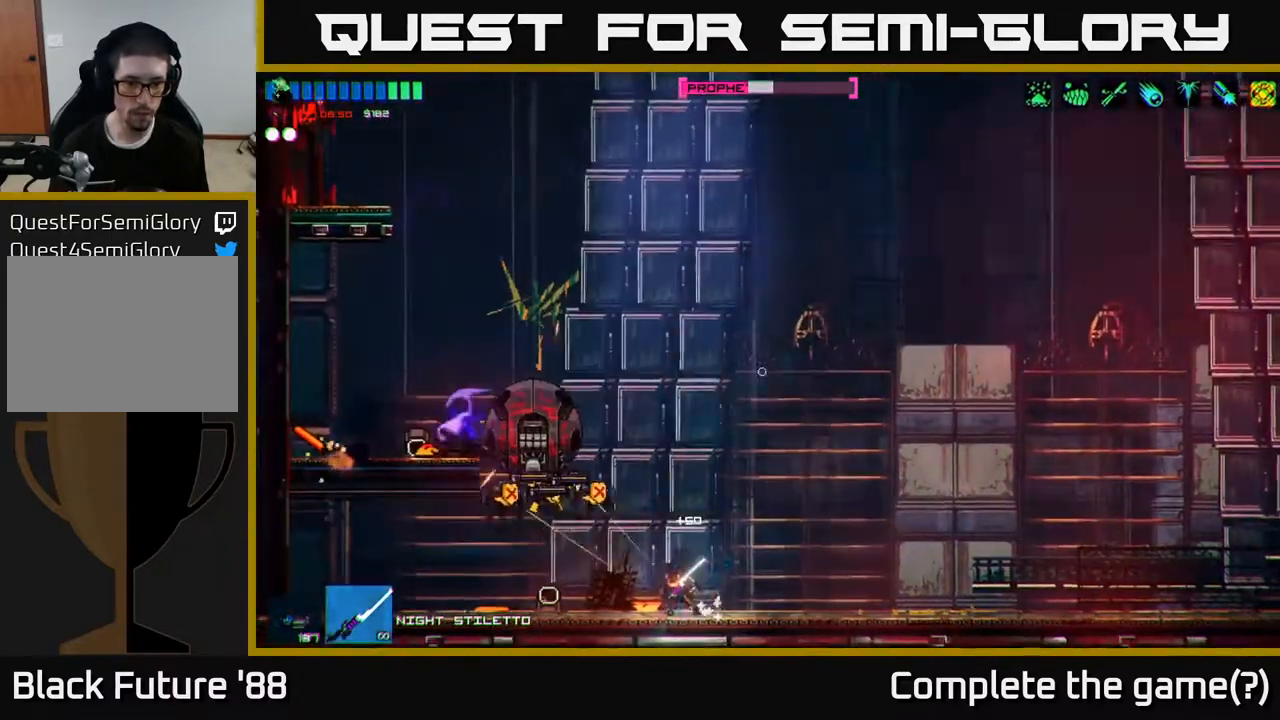
{"buttons": ["R2"], "left_stick": "right", "right_stick": "left", "events": [[50, "left_stick", "center"], [250, "left_stick", "left"], [350, "R2", "down"], [367, "left_stick", "center"], [400, "right_stick", "left"], [417, "left_stick", "right"]]}
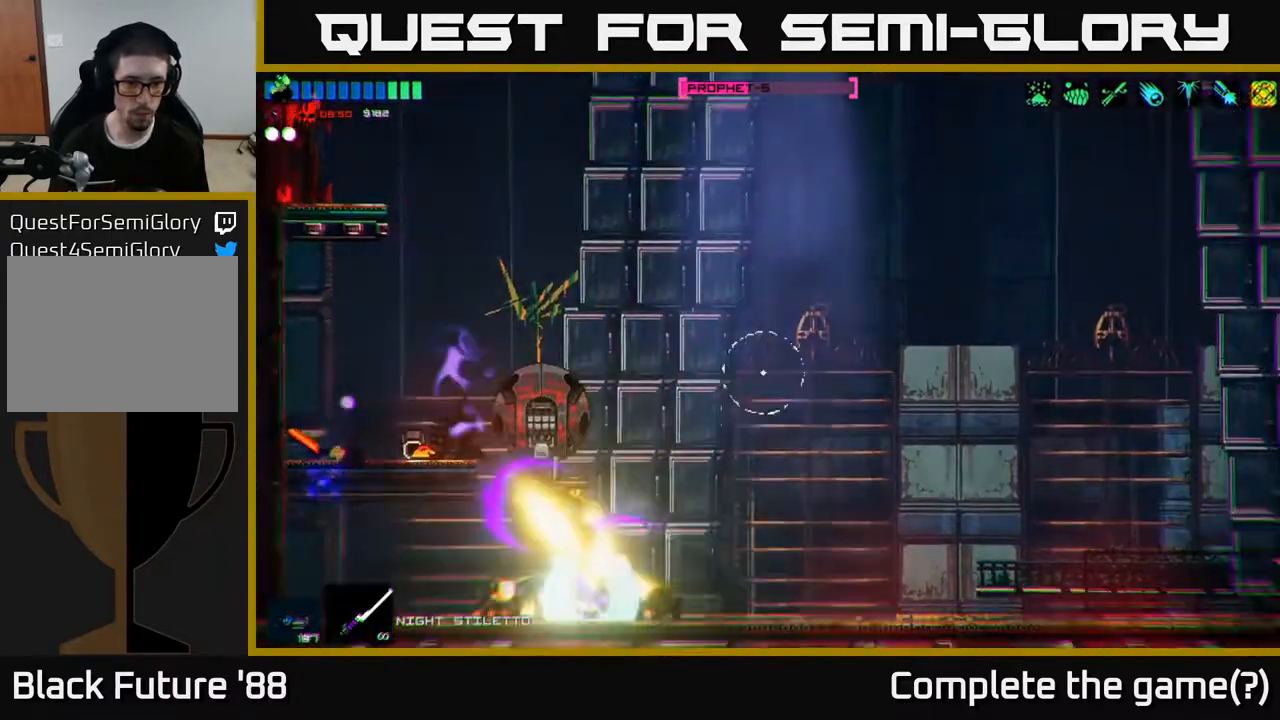
{"buttons": [], "left_stick": "left", "right_stick": "left", "events": [[50, "left_stick", "center"], [133, "left_stick", "right"], [183, "R2", "up"], [267, "left_stick", "center"], [317, "left_stick", "left"]]}
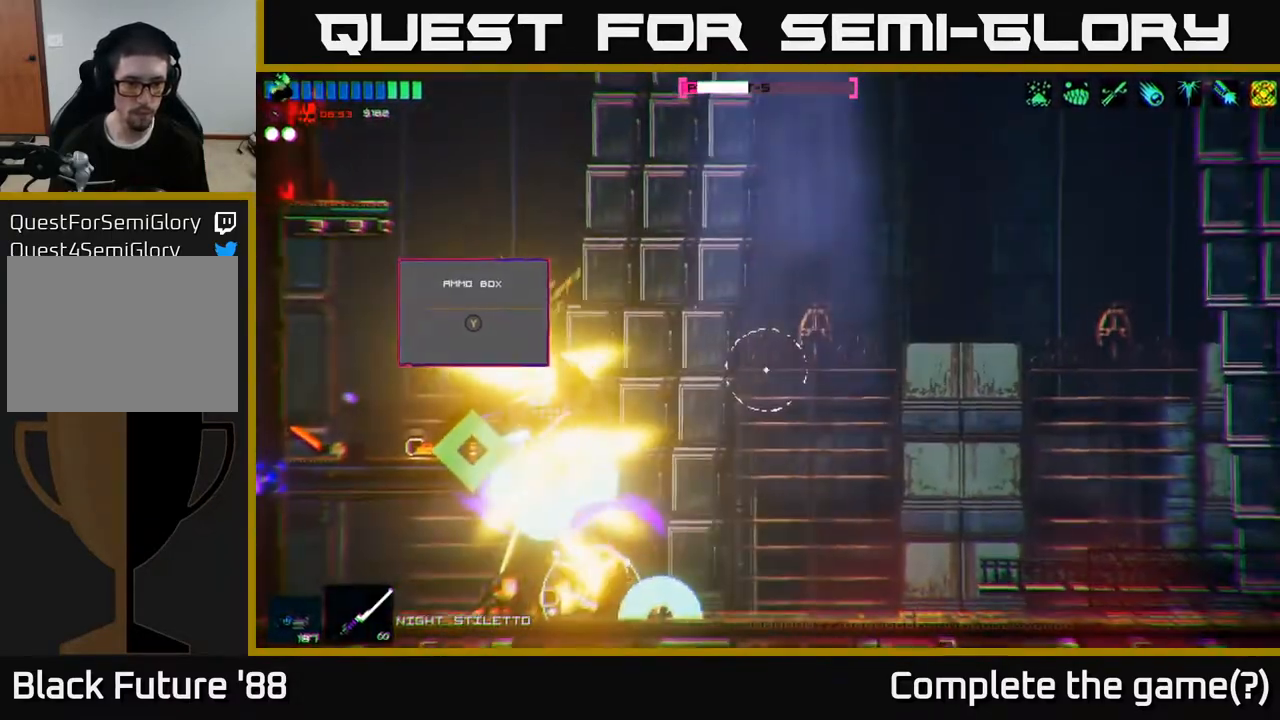
{"buttons": ["R2"], "left_stick": "right", "right_stick": "down-left", "events": [[17, "left_stick", "center"], [150, "left_stick", "right"], [250, "left_stick", "left"], [333, "right_stick", "down-left"], [350, "left_stick", "right"], [367, "R2", "down"]]}
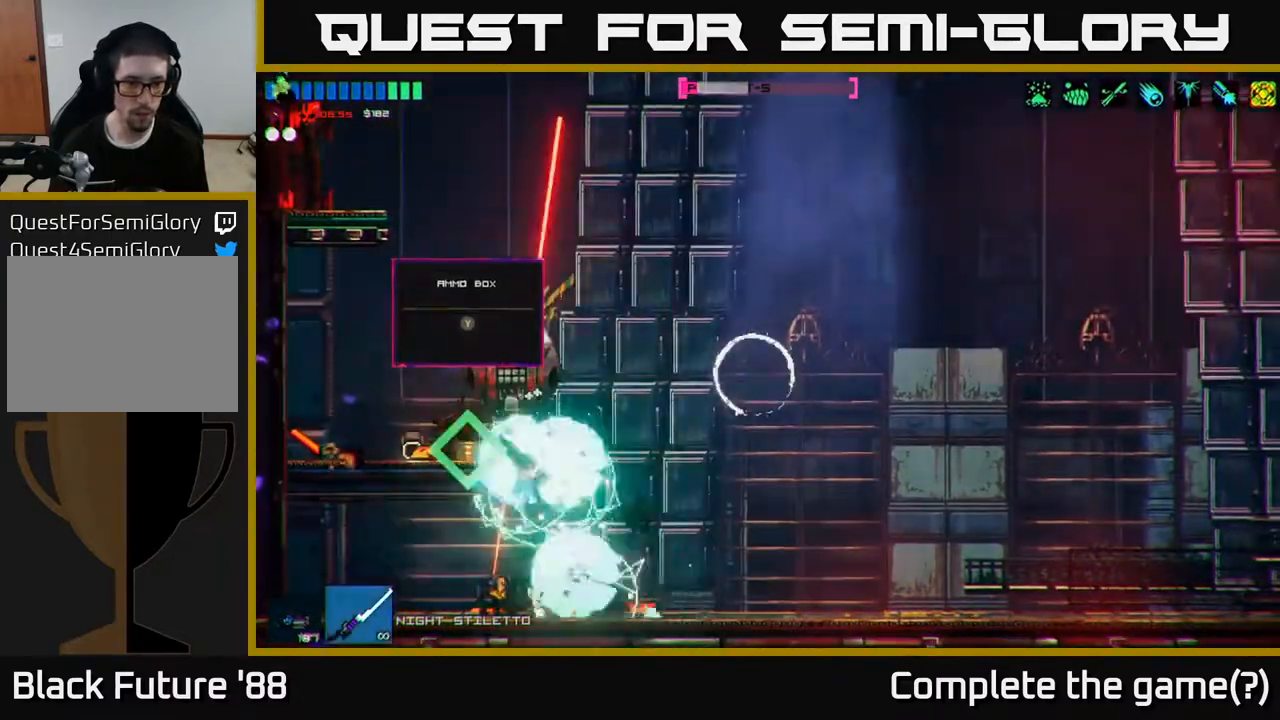
{"buttons": [], "left_stick": "left", "right_stick": "left", "events": [[100, "R2", "up"], [150, "R2", "down"], [233, "left_stick", "center"], [267, "R2", "up"], [283, "left_stick", "left"], [317, "R2", "down"], [333, "right_stick", "left"], [417, "R2", "up"]]}
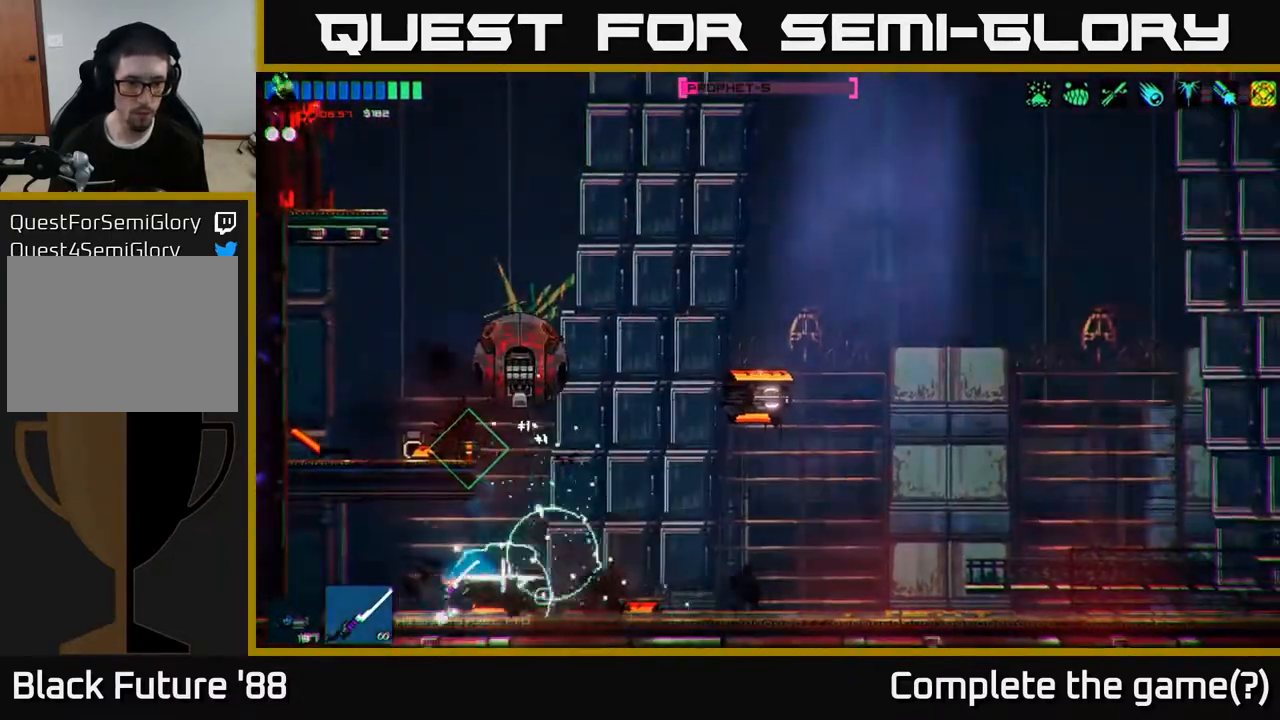
{"buttons": ["A"], "left_stick": "right", "right_stick": "up-right", "events": [[100, "right_stick", "up"], [183, "right_stick", "up-right"], [267, "left_stick", "right"], [450, "A", "down"]]}
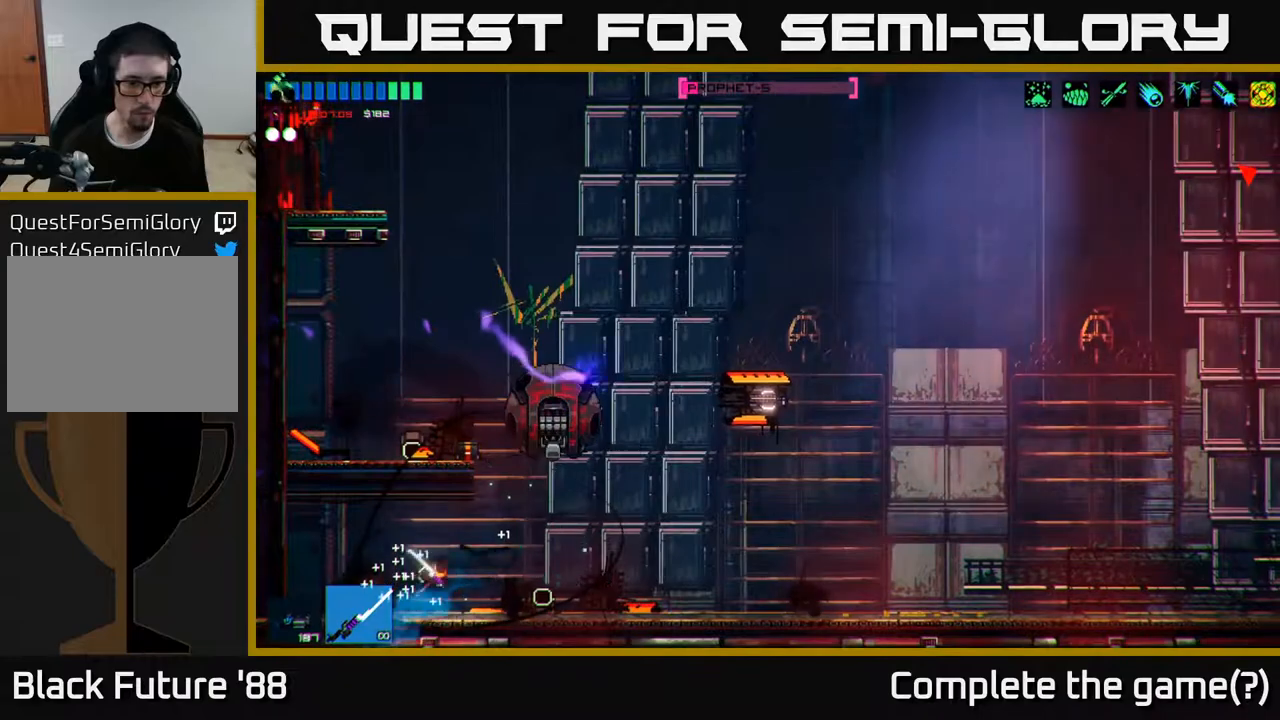
{"buttons": [], "left_stick": "left", "right_stick": "up-right", "events": [[83, "A", "up"], [117, "R2", "down"], [267, "R2", "up"], [383, "left_stick", "left"]]}
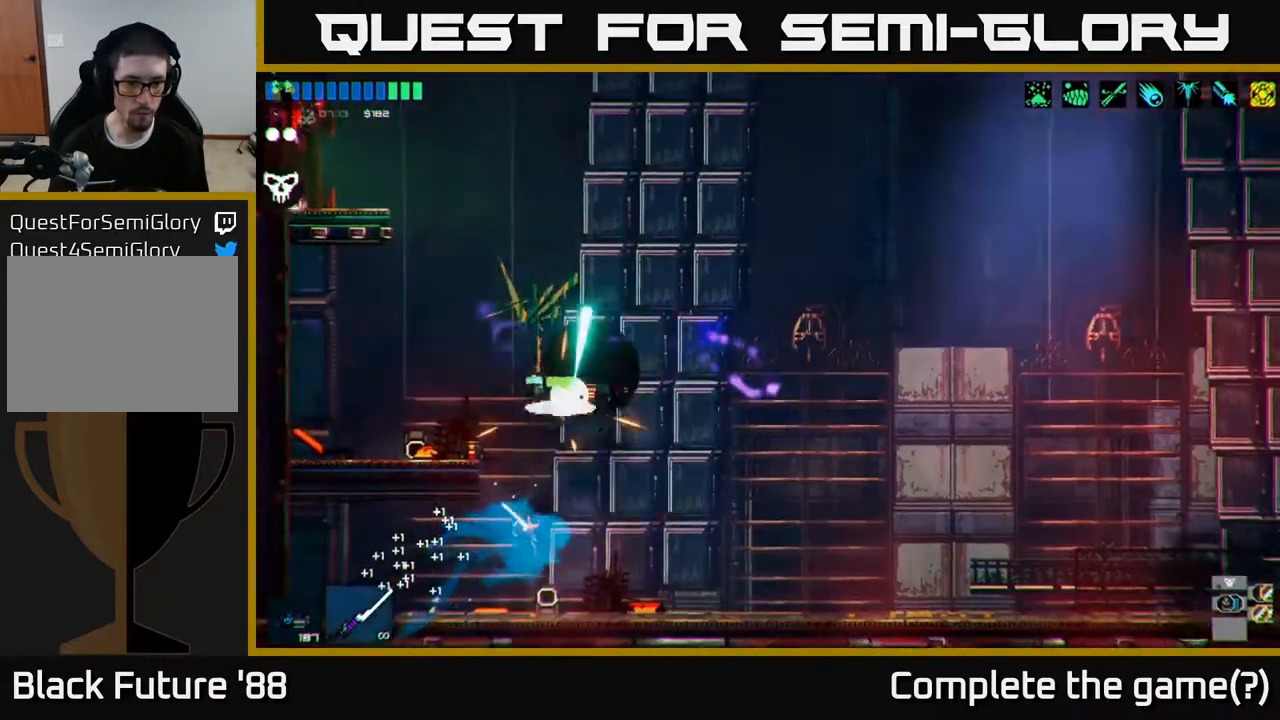
{"buttons": [], "left_stick": "left", "right_stick": "up-right", "events": [[83, "left_stick", "up"], [133, "left_stick", "right"], [433, "left_stick", "left"]]}
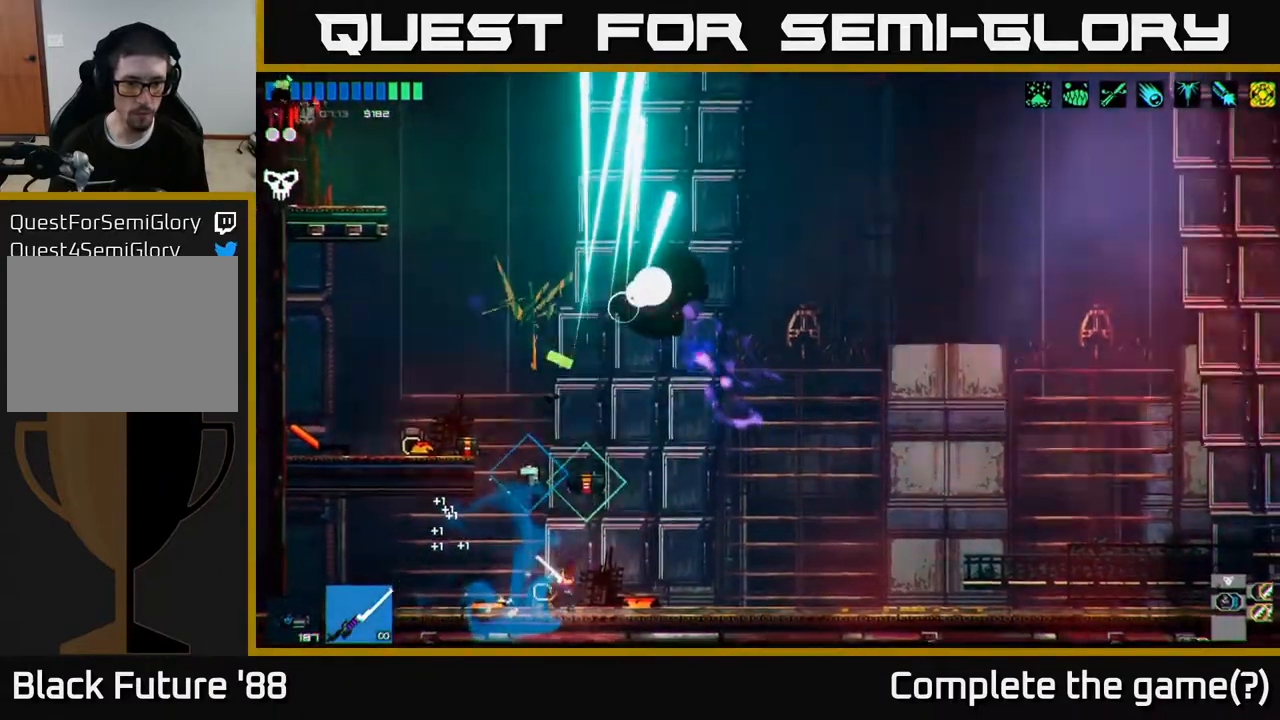
{"buttons": ["Y"], "left_stick": "right", "right_stick": "center", "events": [[167, "left_stick", "right"], [283, "right_stick", "center"], [317, "Y", "down"], [317, "left_stick", "center"], [417, "Y", "up"], [450, "left_stick", "right"], [500, "Y", "down"]]}
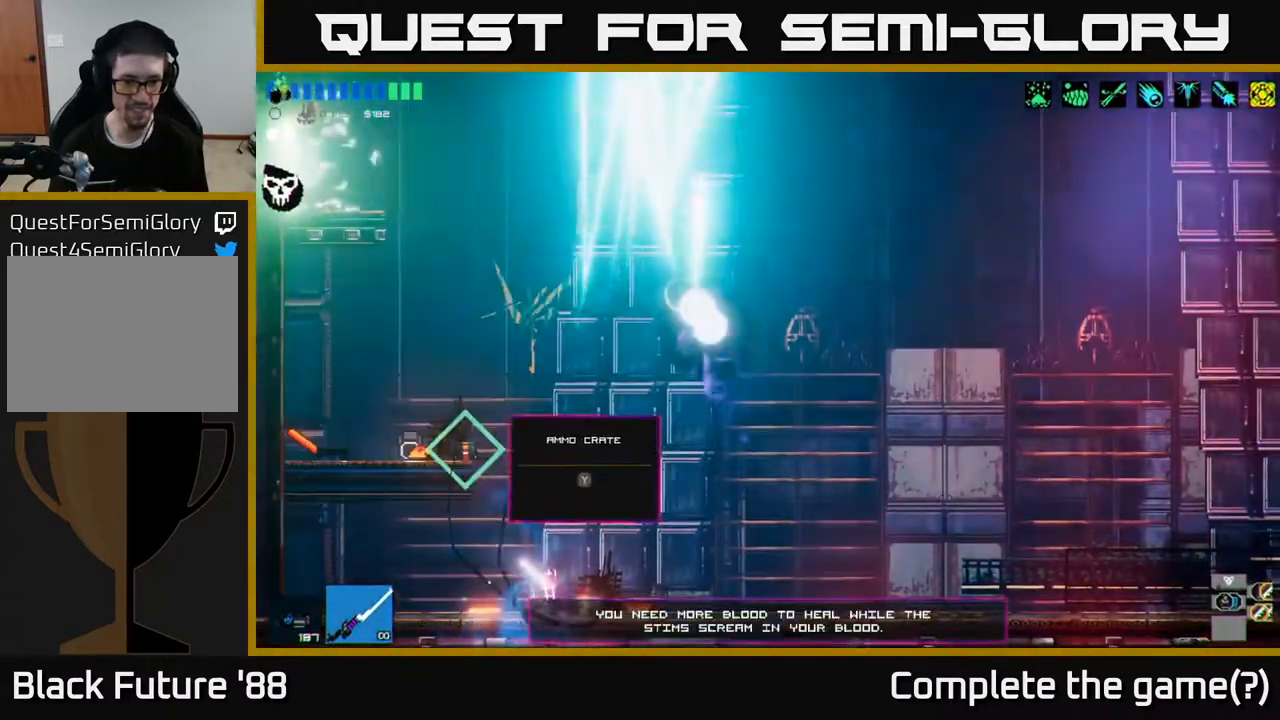
{"buttons": ["A"], "left_stick": "left", "right_stick": "up", "events": [[67, "Y", "up"], [150, "Y", "down"], [200, "Y", "up"], [233, "left_stick", "left"], [317, "left_stick", "center"], [400, "right_stick", "up"], [417, "A", "down"], [450, "left_stick", "left"]]}
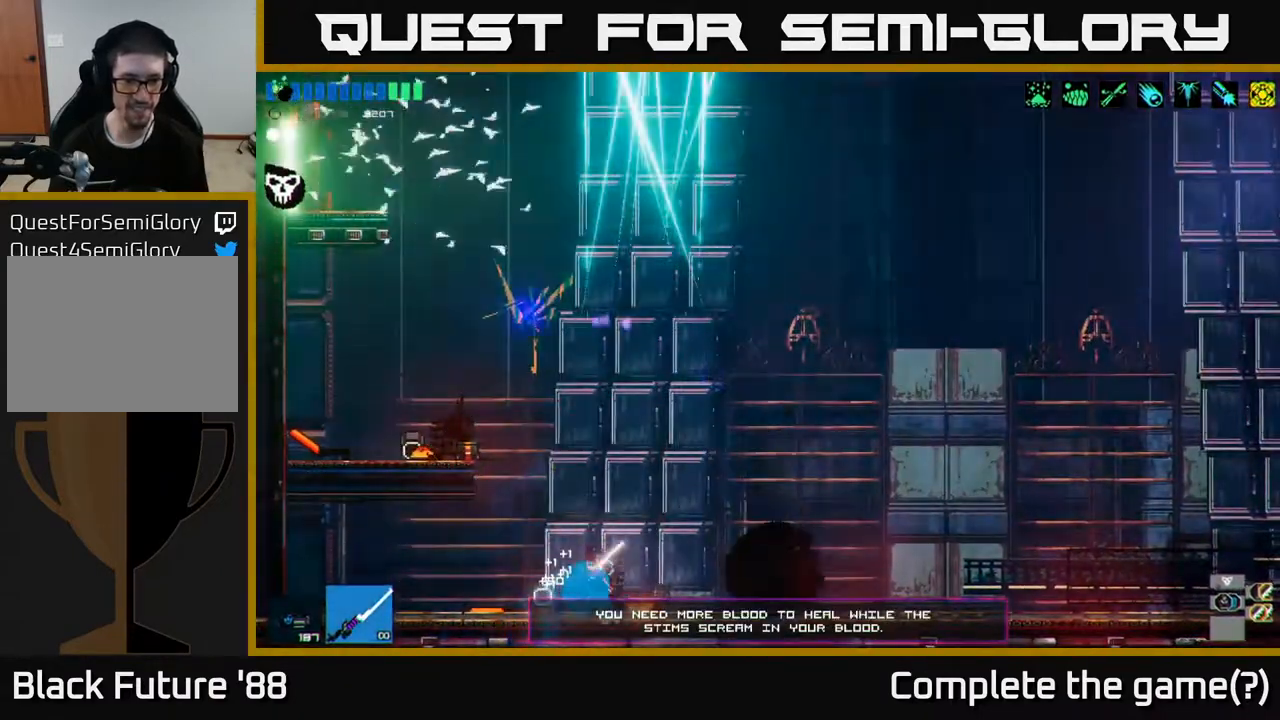
{"buttons": [], "left_stick": "center", "right_stick": "center", "events": [[133, "A", "up"], [167, "right_stick", "center"], [217, "Y", "down"], [333, "Y", "up"], [500, "left_stick", "center"]]}
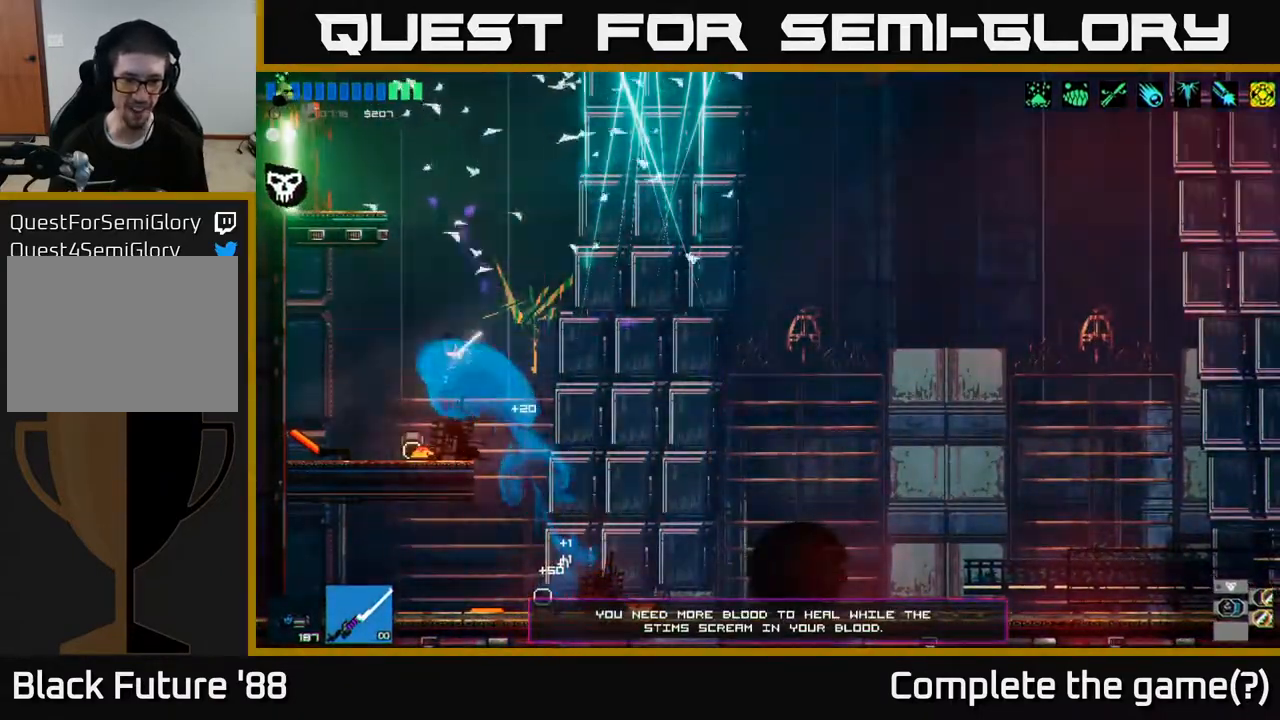
{"buttons": [], "left_stick": "right", "right_stick": "right", "events": [[100, "left_stick", "left"], [133, "right_stick", "right"], [233, "left_stick", "right"]]}